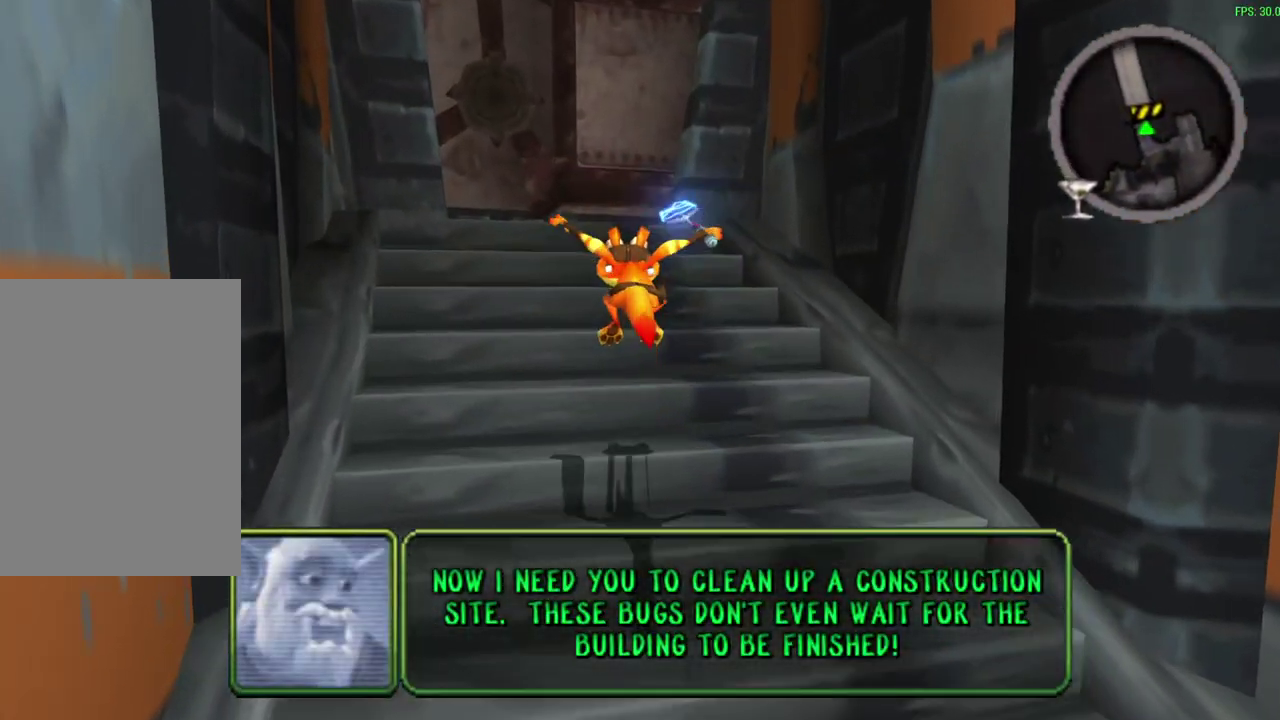
Gameplay with a controller (PlayStation layout); each line is a JSON object with the inputs held at the frame after it (dt_ms = milliseconds from this image to that frame). "events" lists button and stick changes between this image and that frame as [ms after this image, input, new state], when the widget could be followed in between. Not read: right_stick.
{"dt_ms": 600, "buttons": [], "left_stick": "up", "events": [[217, "CROSS", "down"], [217, "R1", "down"], [333, "CROSS", "up"], [367, "R1", "up"]]}
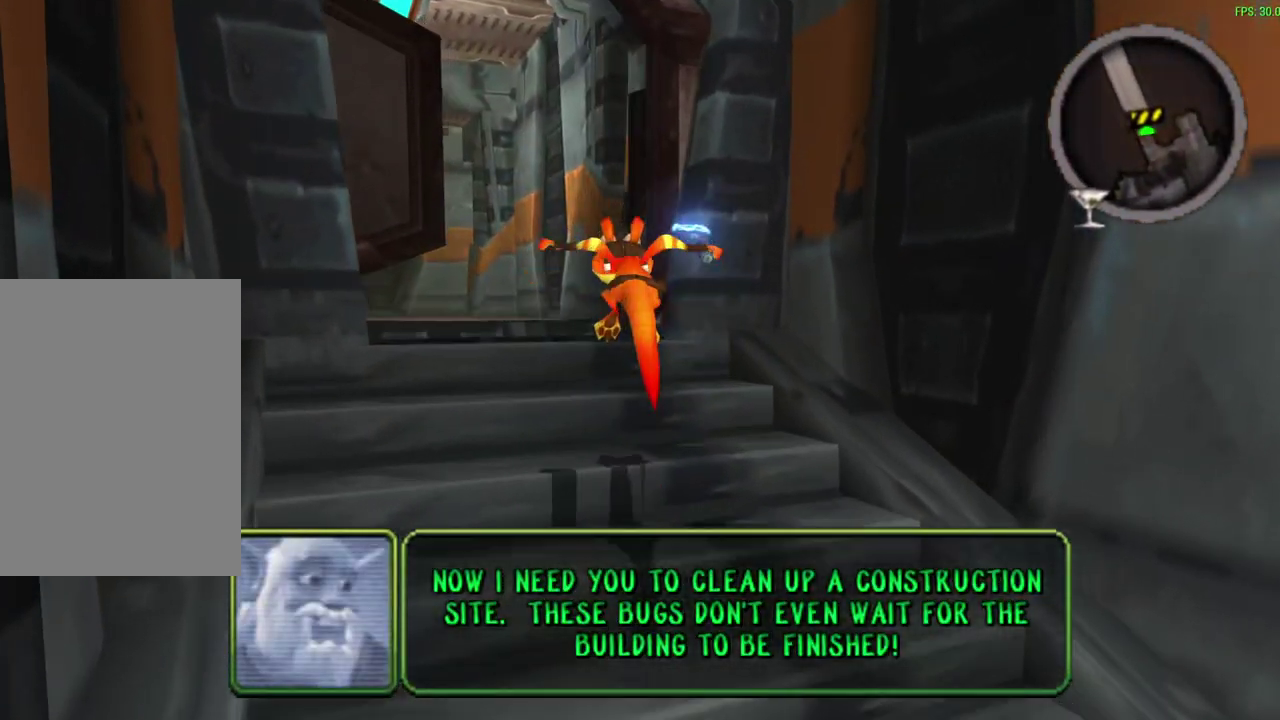
{"dt_ms": 300, "buttons": ["CROSS"], "left_stick": "up", "events": [[300, "CROSS", "down"]]}
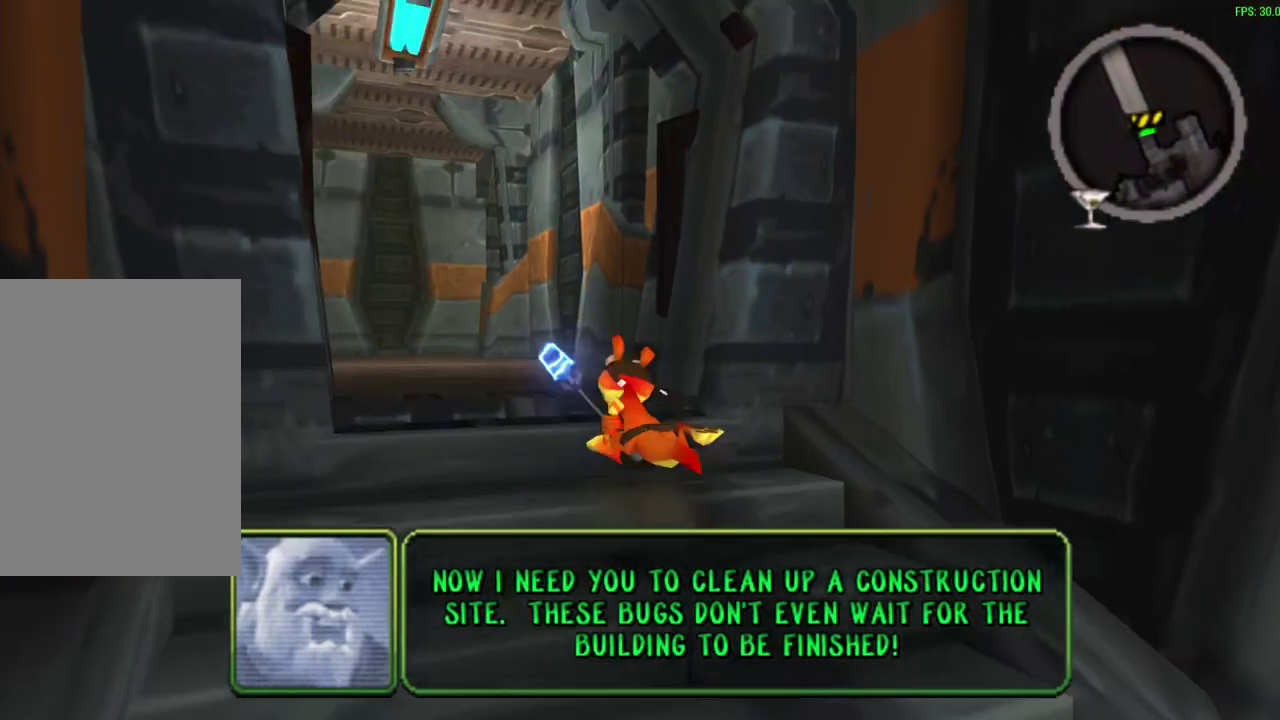
{"dt_ms": 300, "buttons": [], "left_stick": "up", "events": [[17, "R1", "down"], [117, "CROSS", "up"], [117, "R1", "up"]]}
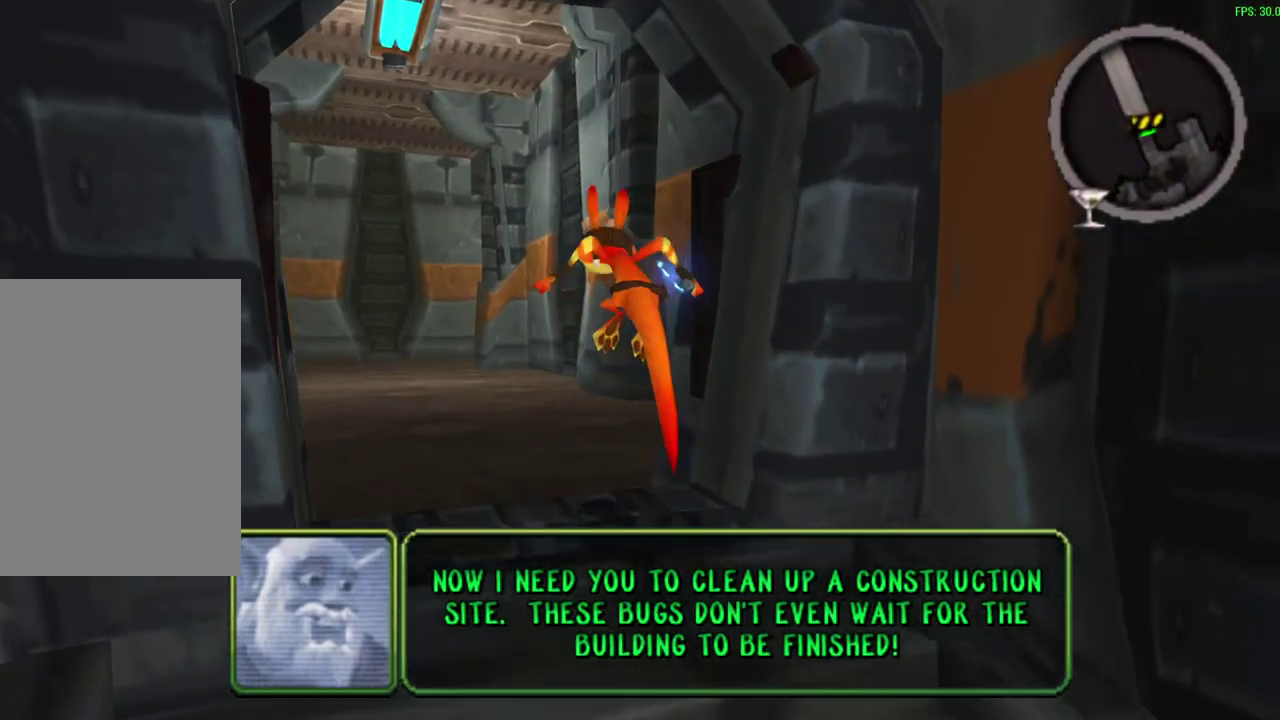
{"dt_ms": 600, "buttons": ["CROSS", "R1"], "left_stick": "up", "events": [[67, "R1", "down"], [167, "R1", "up"], [483, "CROSS", "down"], [483, "R1", "down"]]}
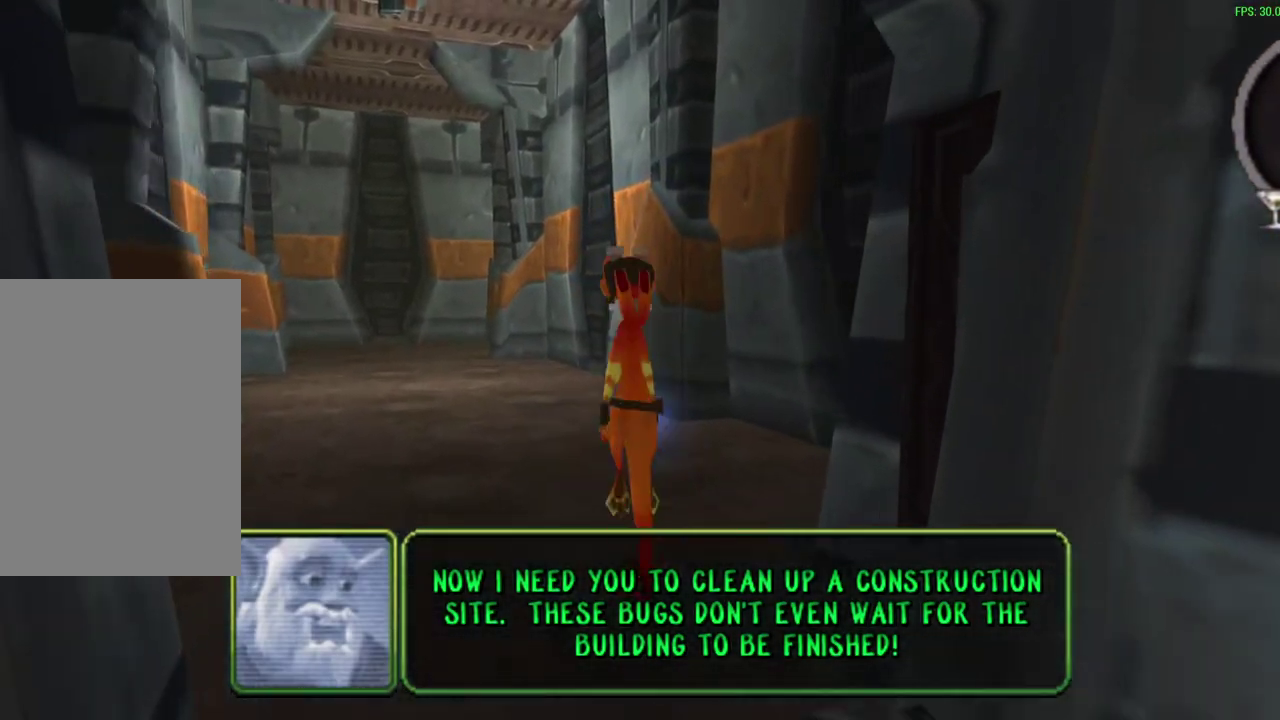
{"dt_ms": 600, "buttons": [], "left_stick": "up", "events": [[33, "CROSS", "up"], [50, "R1", "up"], [183, "R1", "down"], [317, "R1", "up"], [450, "R1", "down"], [550, "R1", "up"]]}
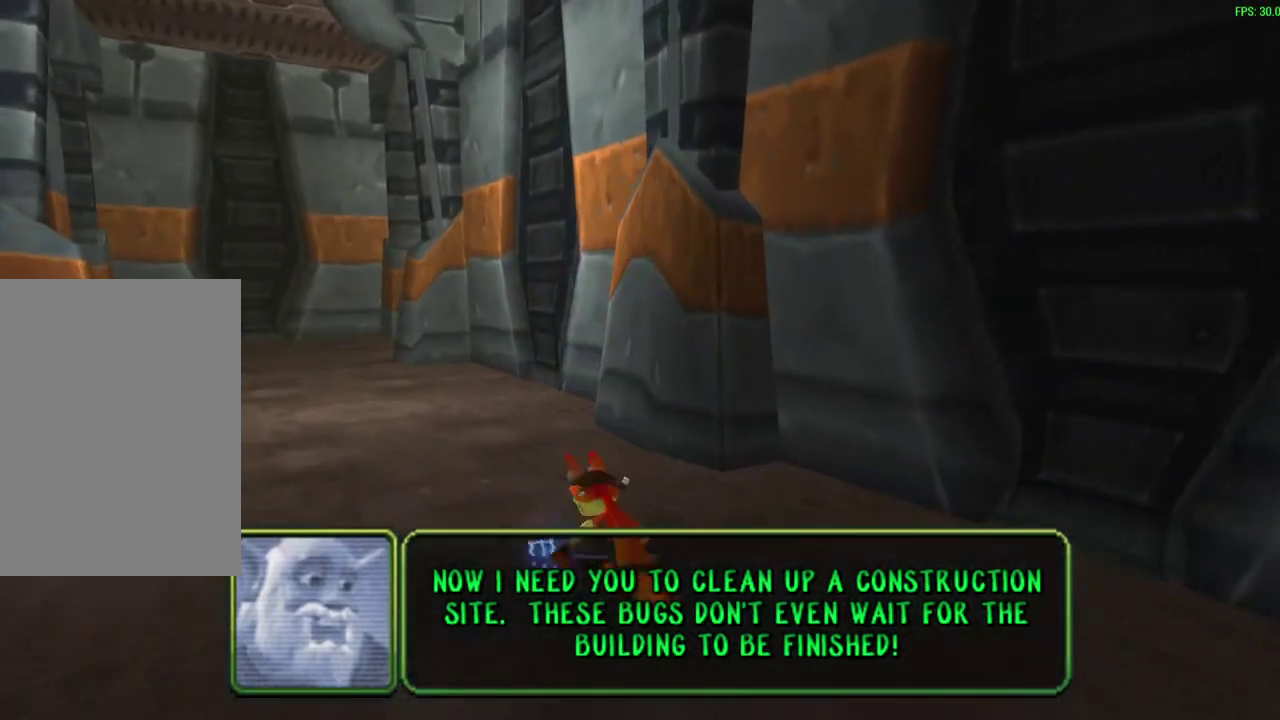
{"dt_ms": 700, "buttons": [], "left_stick": "up", "events": [[83, "CROSS", "down"], [83, "R1", "down"], [183, "CROSS", "up"], [200, "R1", "up"], [350, "R1", "down"], [433, "R1", "up"], [583, "R1", "down"], [700, "R1", "up"]]}
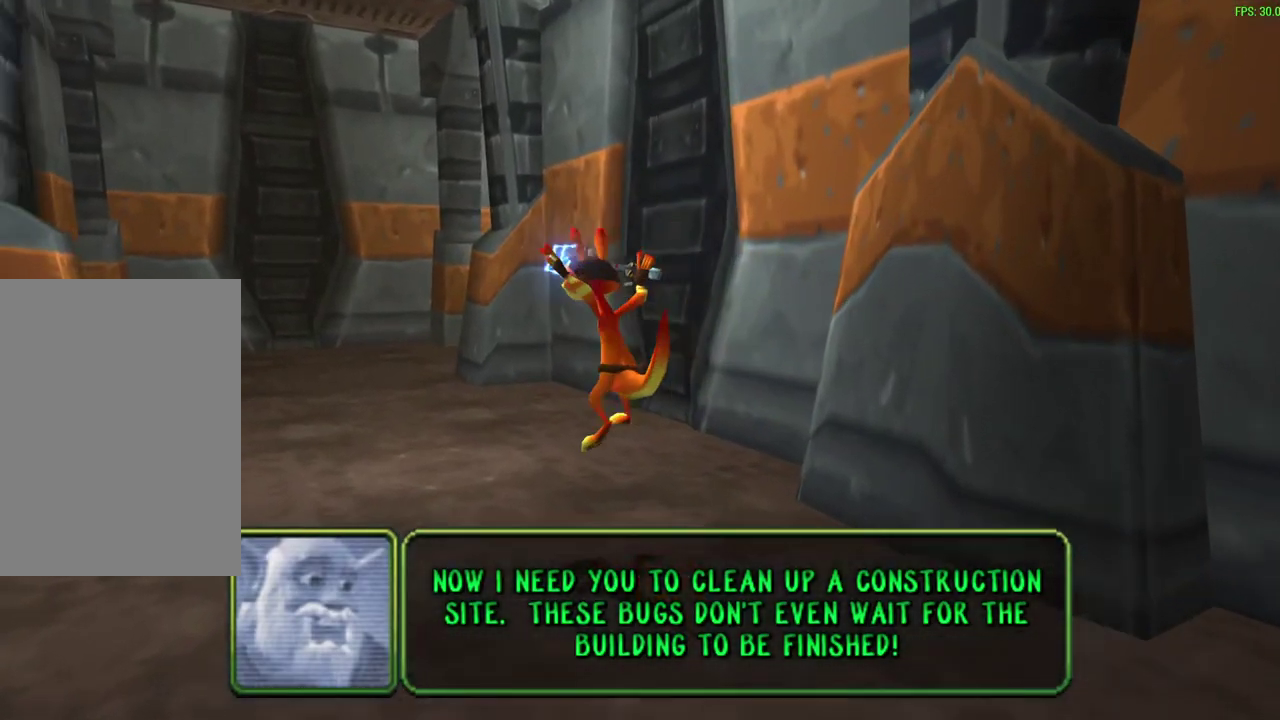
{"dt_ms": 300, "buttons": ["CROSS", "R1"], "left_stick": "up", "events": [[183, "R1", "down"], [217, "CROSS", "down"]]}
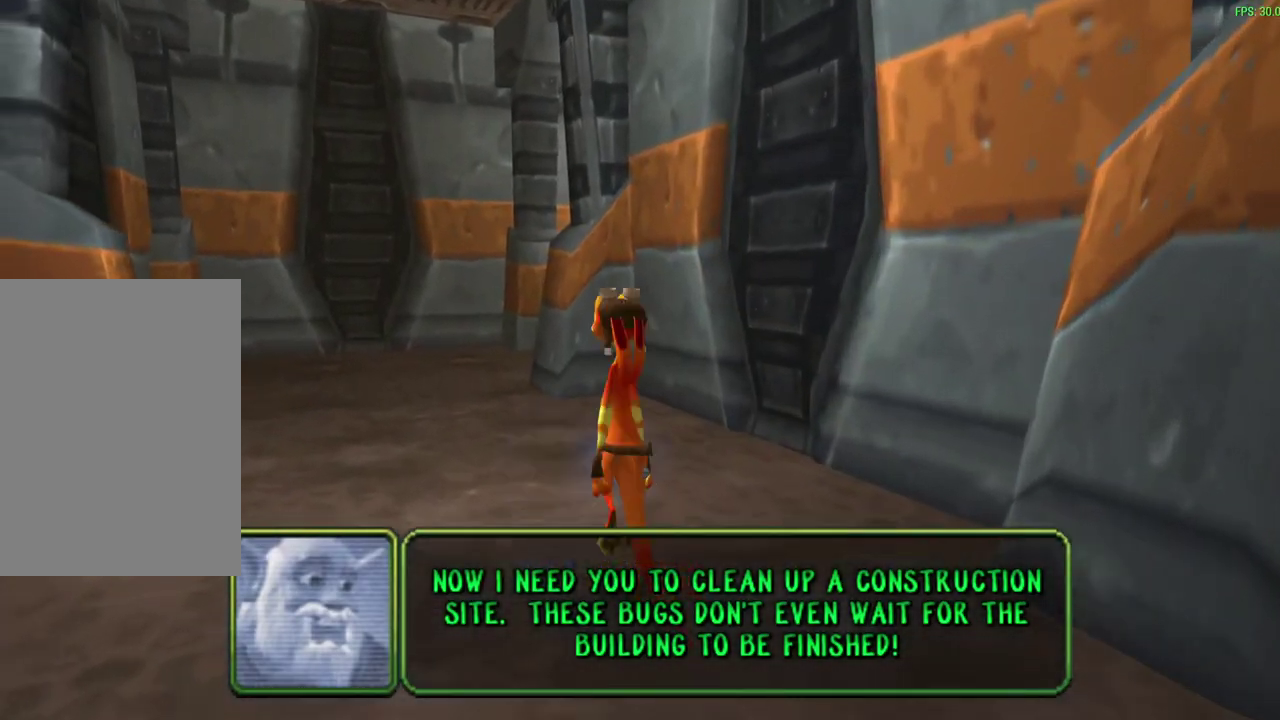
{"dt_ms": 300, "buttons": ["R1"], "left_stick": "up", "events": [[83, "CROSS", "up"], [83, "R1", "up"], [233, "R1", "down"]]}
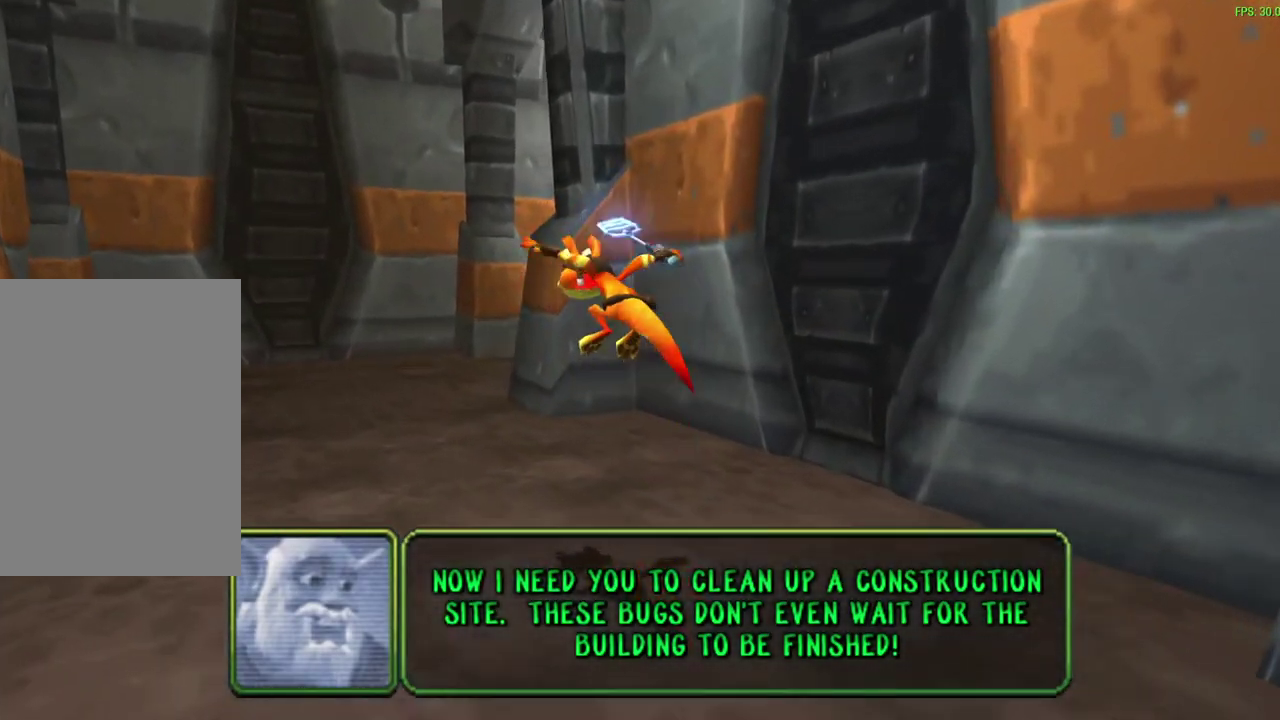
{"dt_ms": 700, "buttons": [], "left_stick": "up", "events": [[67, "R1", "up"], [200, "R1", "down"], [350, "R1", "up"], [450, "R1", "down"], [467, "CROSS", "down"], [600, "CROSS", "up"], [600, "R1", "up"]]}
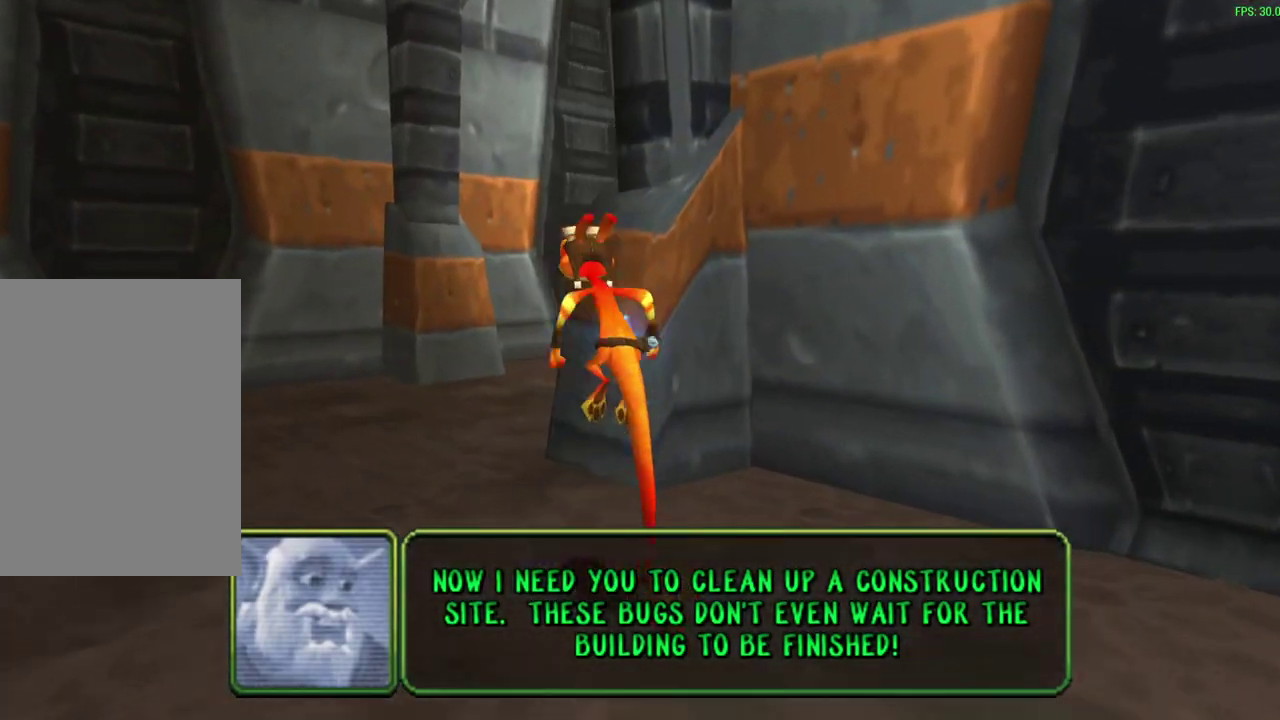
{"dt_ms": 600, "buttons": ["R1"], "left_stick": "up", "events": [[33, "R1", "down"], [183, "R1", "up"], [300, "R1", "down"], [350, "left_stick", "up-right"], [483, "R1", "up"], [517, "left_stick", "up"], [600, "R1", "down"]]}
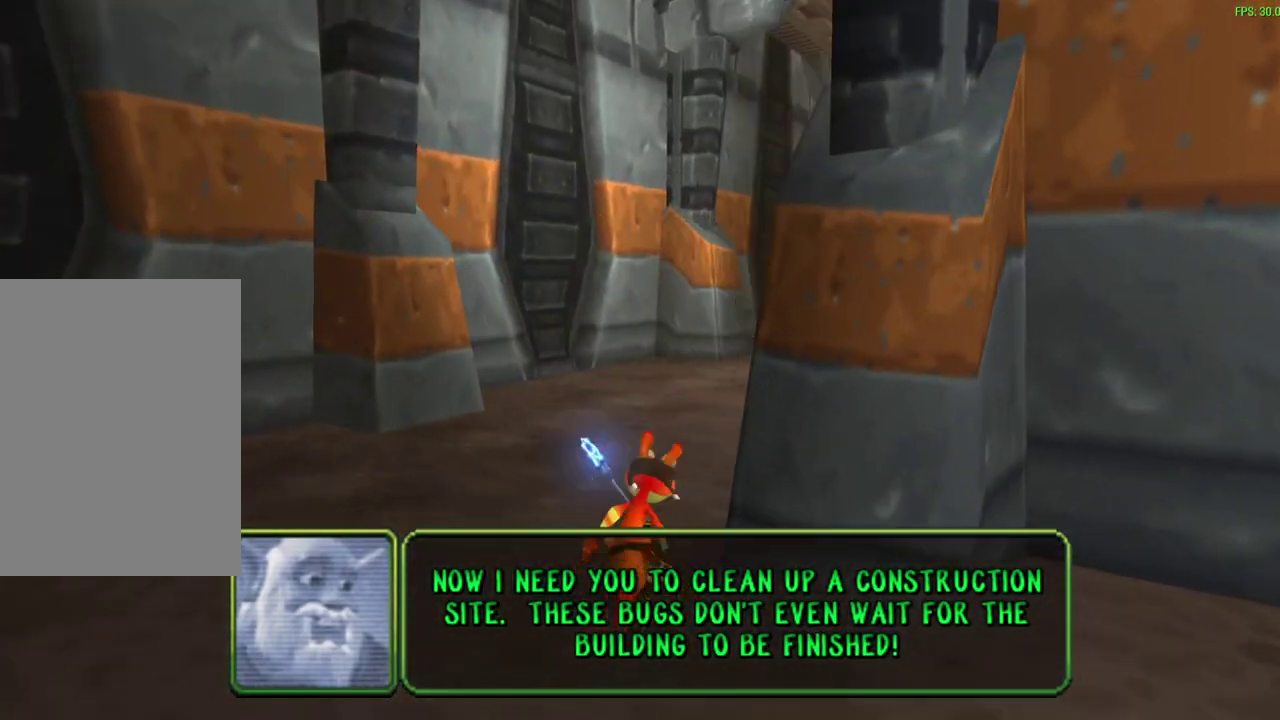
{"dt_ms": 600, "buttons": [], "left_stick": "up", "events": [[17, "CROSS", "down"], [117, "CROSS", "up"], [150, "R1", "up"], [283, "R1", "down"], [383, "R1", "up"], [483, "R1", "down"], [583, "R1", "up"]]}
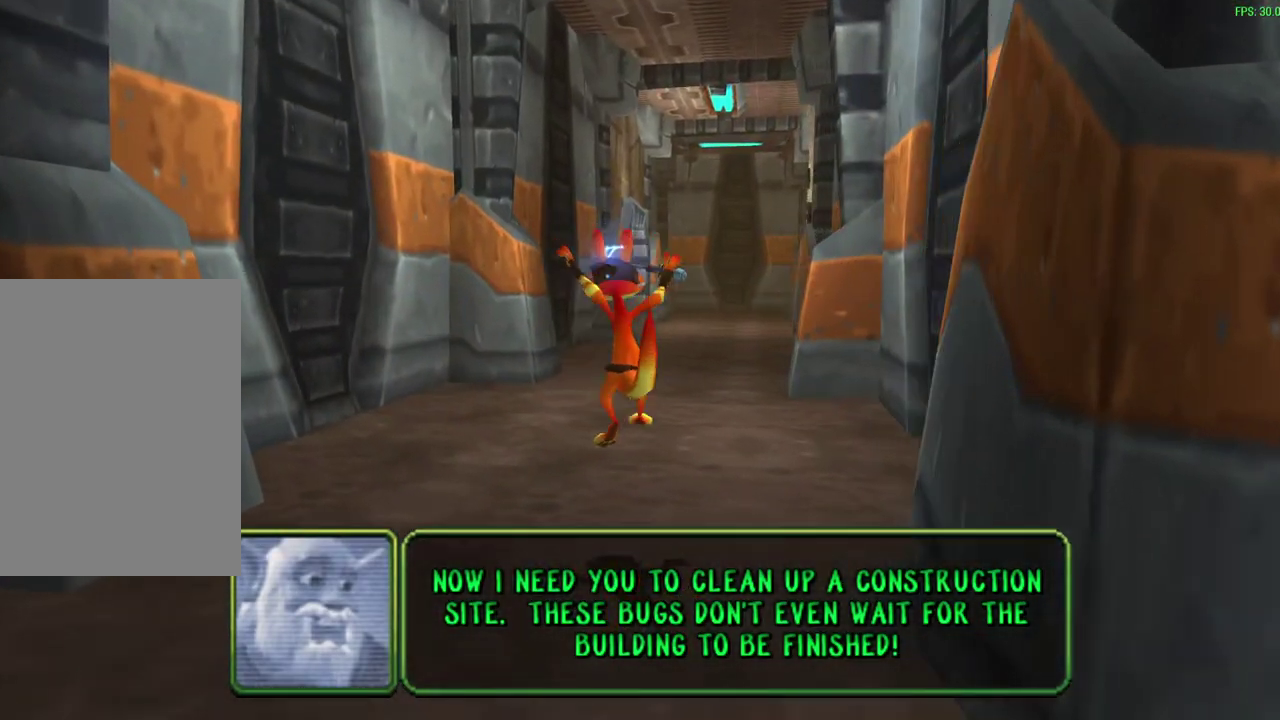
{"dt_ms": 300, "buttons": ["CROSS"], "left_stick": "up", "events": [[67, "R1", "down"], [150, "R1", "up"], [300, "CROSS", "down"]]}
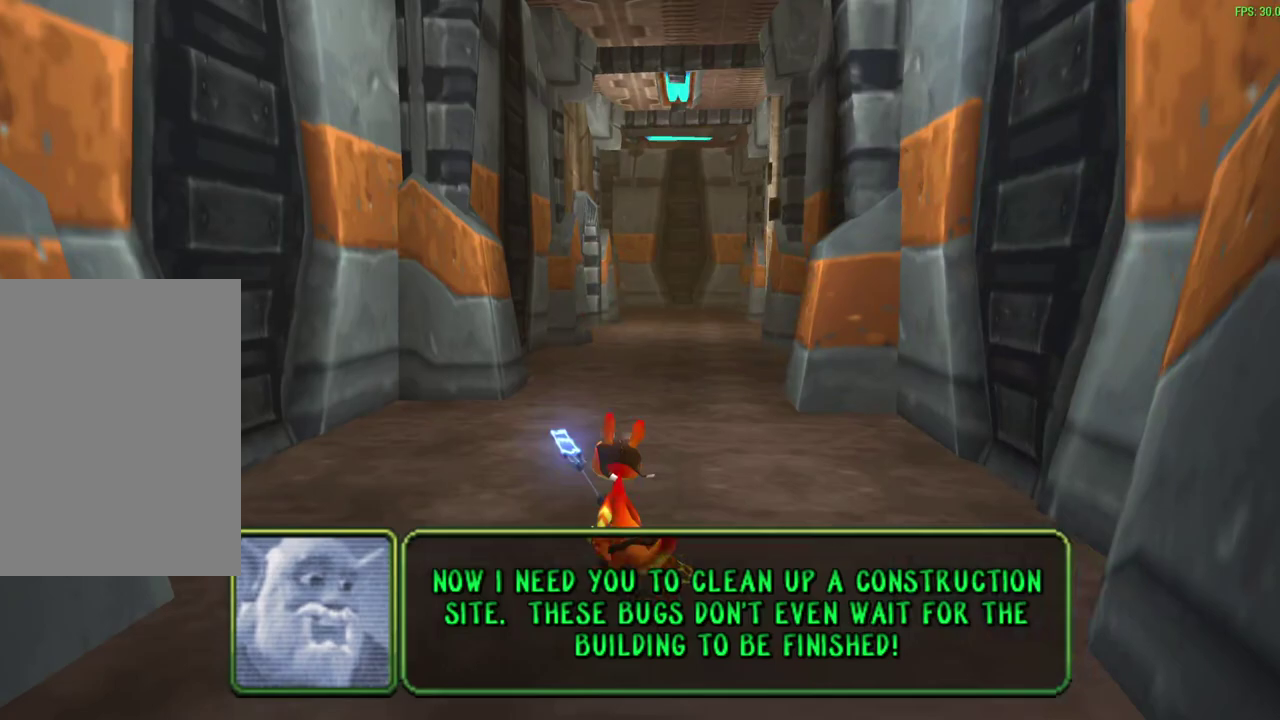
{"dt_ms": 300, "buttons": ["R1"], "left_stick": "up-right", "events": [[67, "left_stick", "down-left"], [100, "CROSS", "up"], [133, "left_stick", "up-right"], [267, "R1", "down"]]}
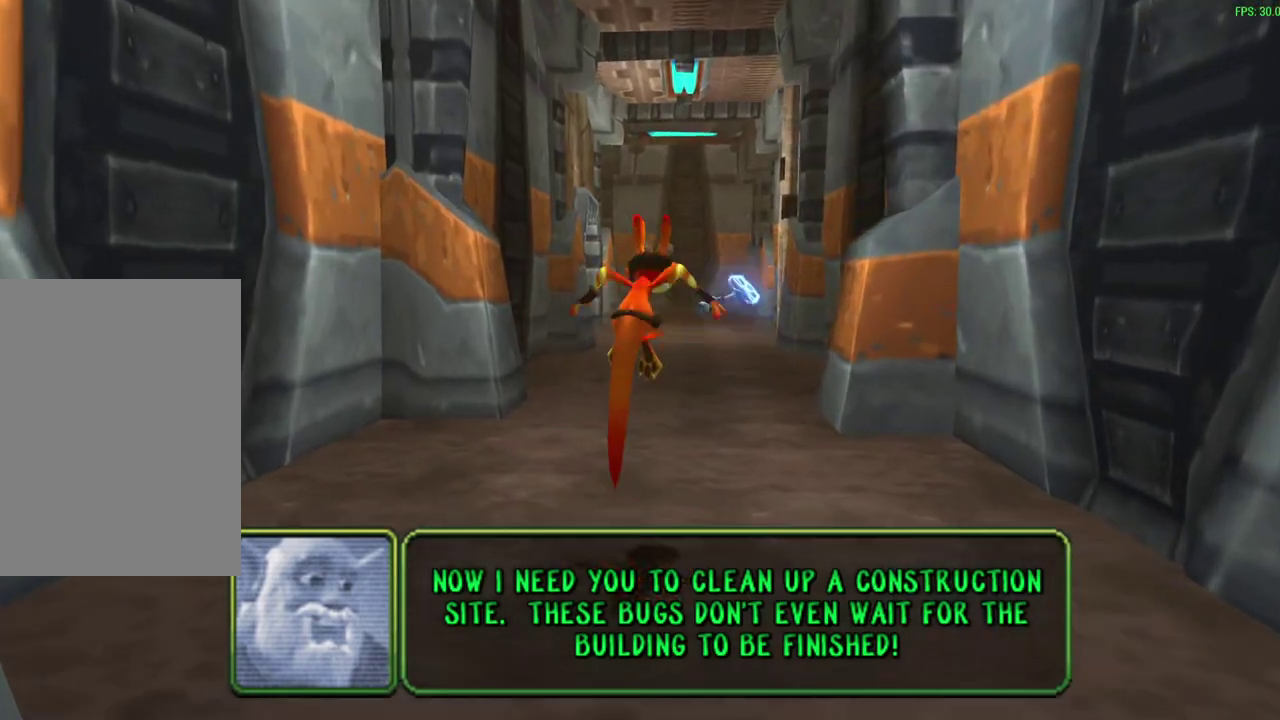
{"dt_ms": 600, "buttons": ["CROSS"], "left_stick": "up", "events": [[33, "R1", "up"], [183, "left_stick", "up"], [483, "CROSS", "down"]]}
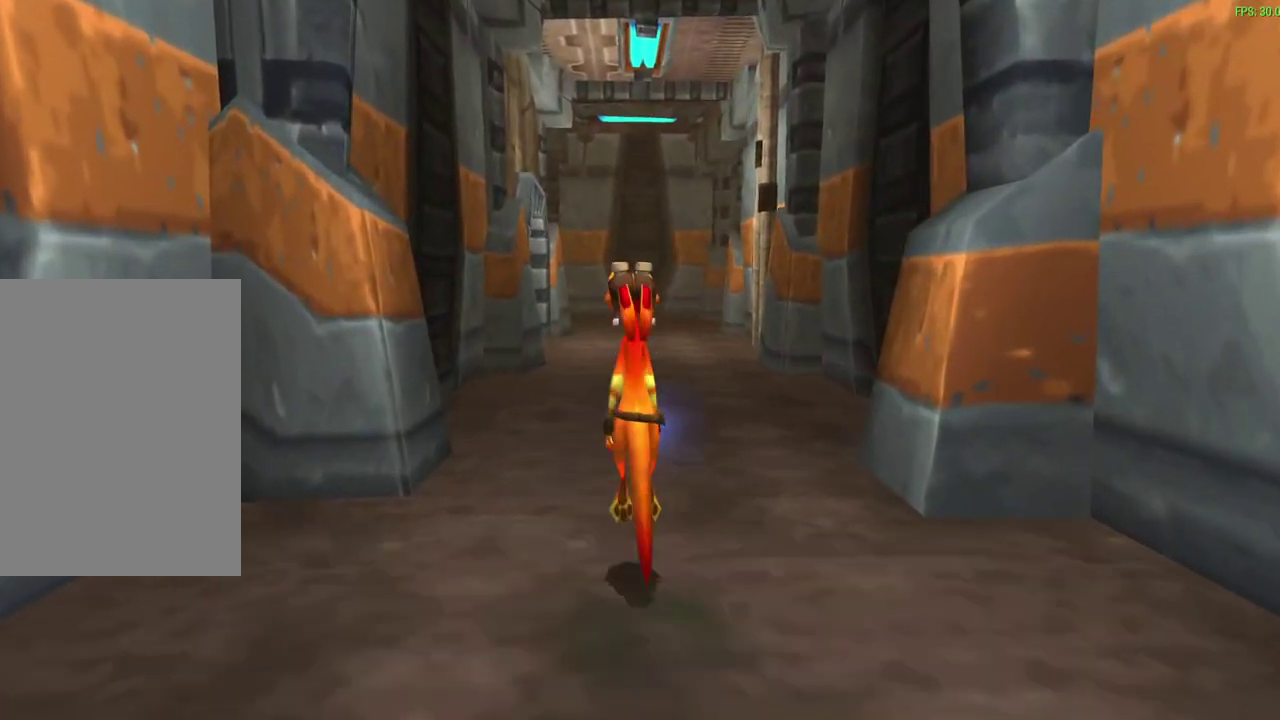
{"dt_ms": 600, "buttons": [], "left_stick": "up", "events": [[33, "CROSS", "up"]]}
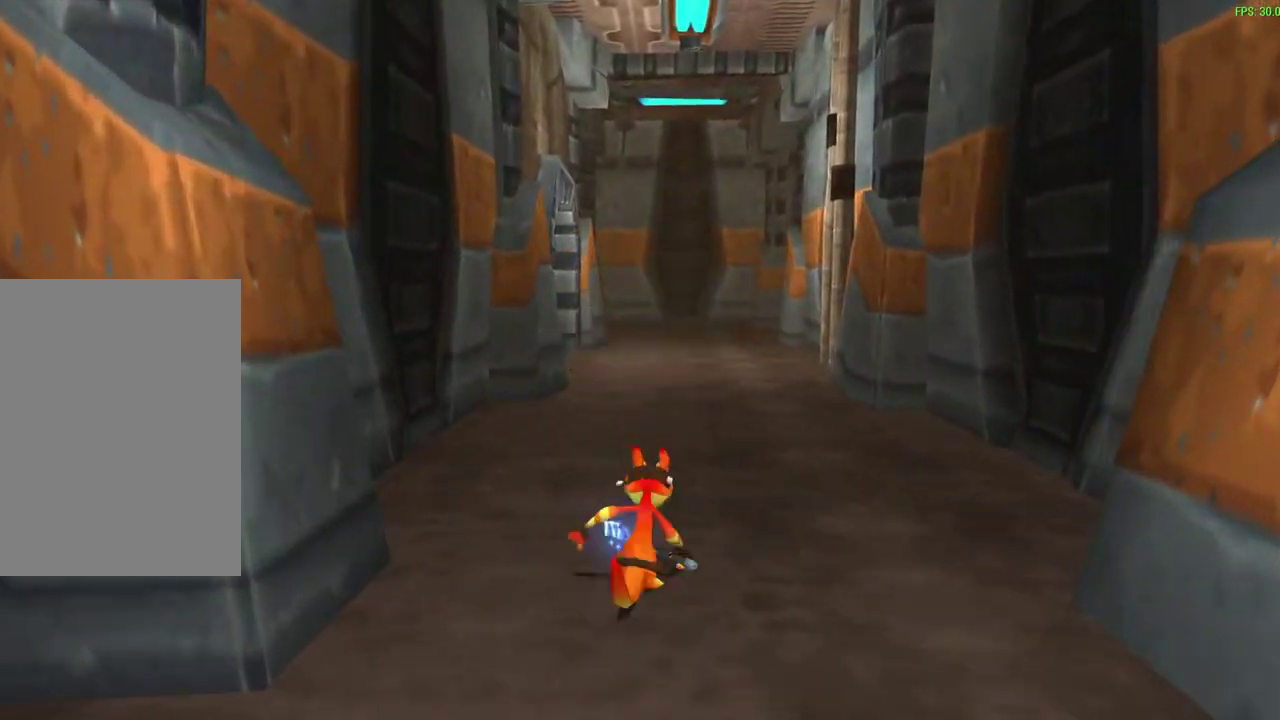
{"dt_ms": 500, "buttons": [], "left_stick": "up", "events": [[50, "CROSS", "down"], [233, "CROSS", "up"]]}
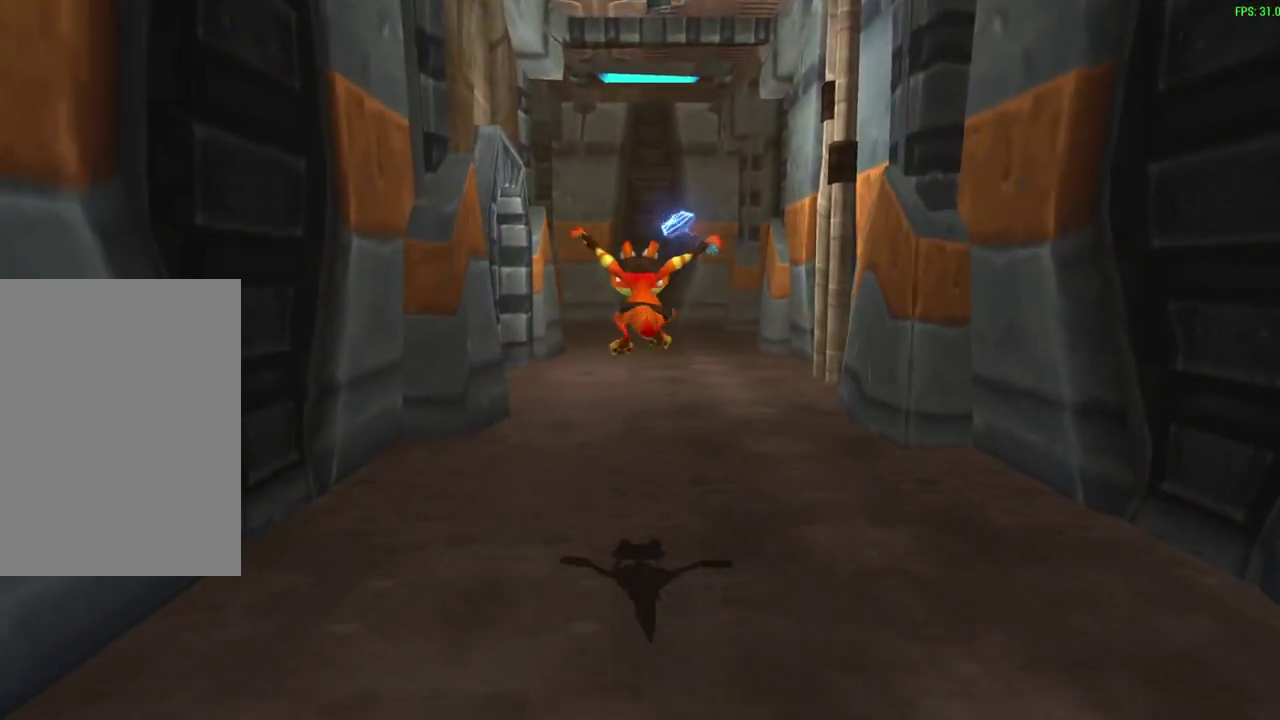
{"dt_ms": 600, "buttons": [], "left_stick": "up", "events": [[300, "CROSS", "down"], [483, "CROSS", "up"]]}
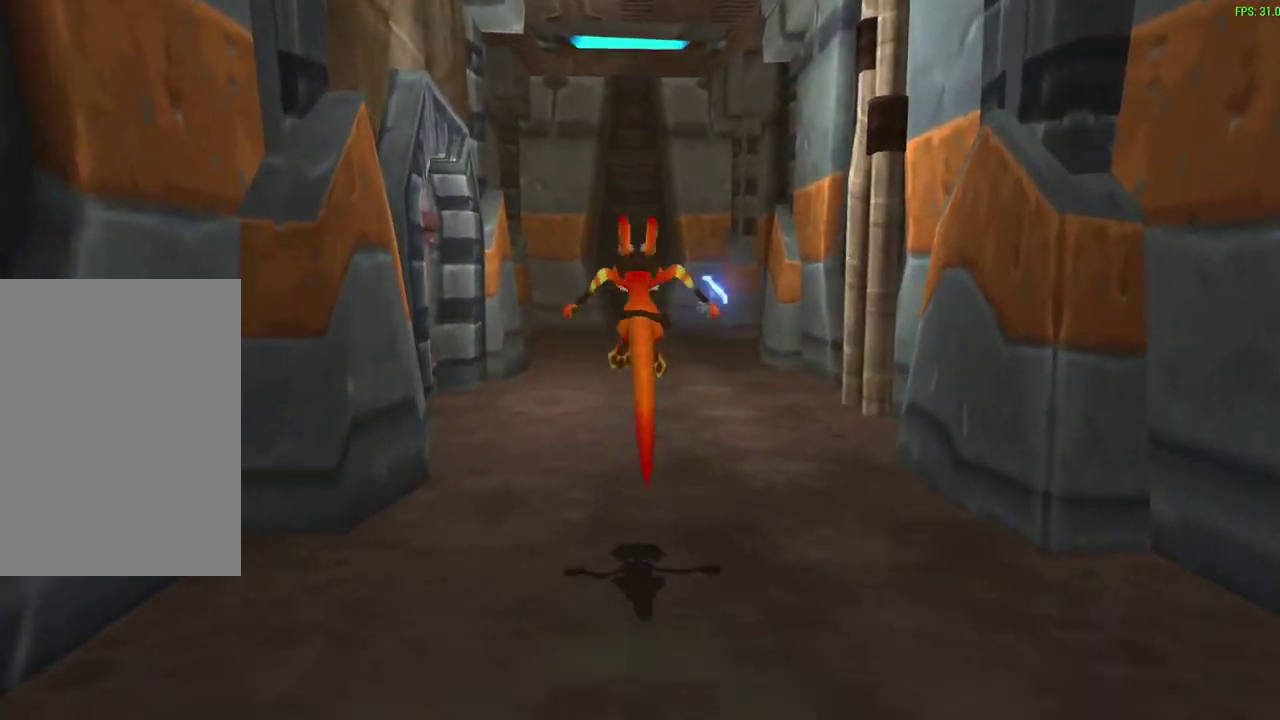
{"dt_ms": 400, "buttons": [], "left_stick": "up", "events": []}
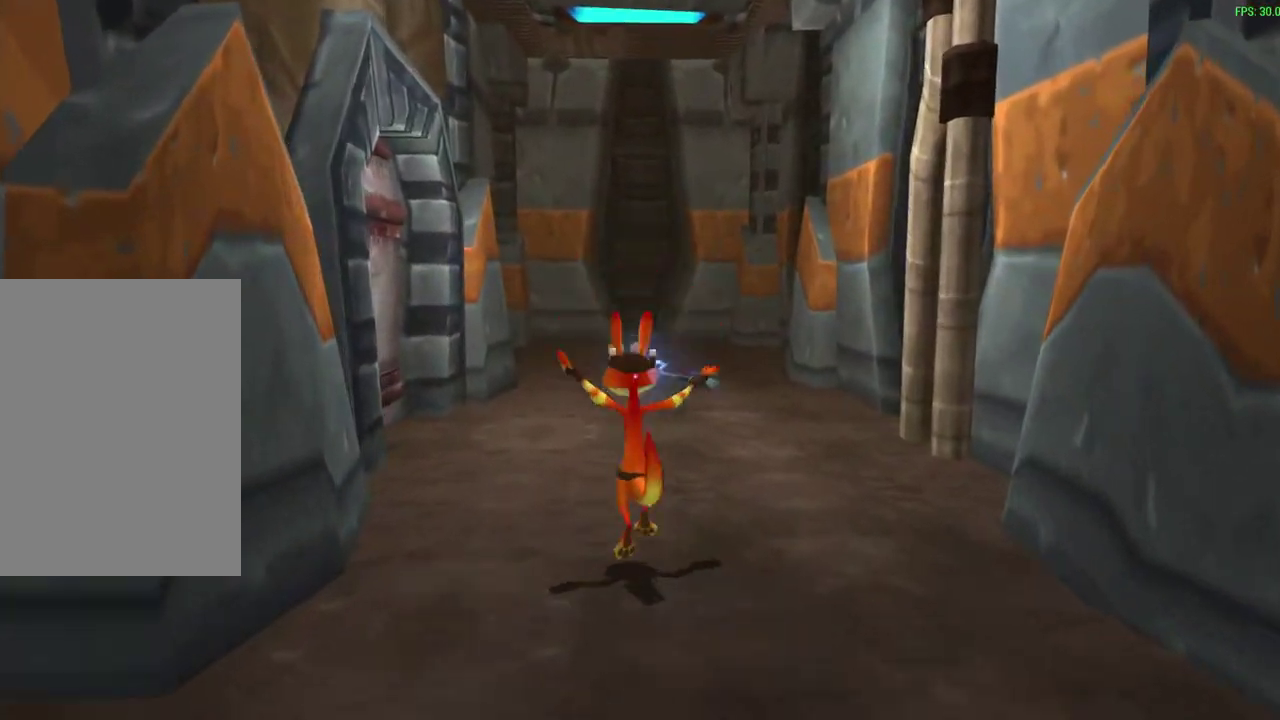
{"dt_ms": 600, "buttons": [], "left_stick": "up-left", "events": [[67, "CROSS", "down"], [200, "CROSS", "up"], [367, "left_stick", "up-left"]]}
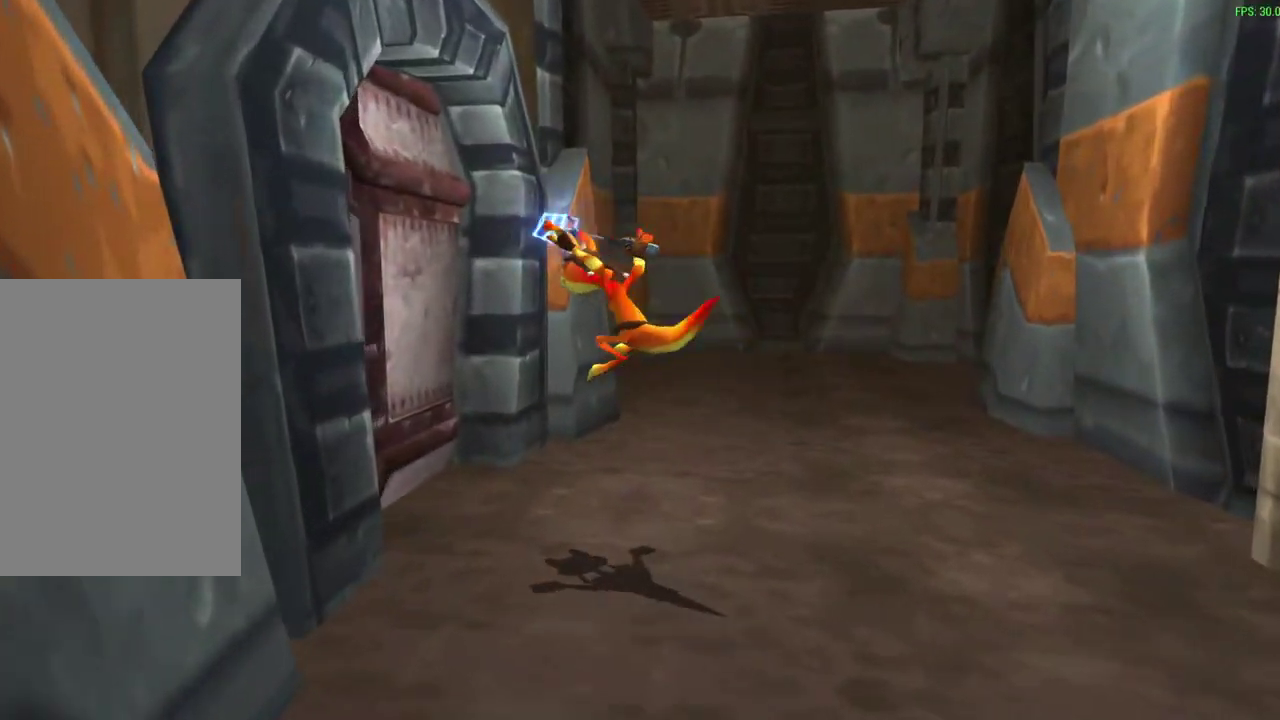
{"dt_ms": 600, "buttons": [], "left_stick": "up-left", "events": [[400, "left_stick", "down-right"], [450, "CROSS", "down"], [500, "left_stick", "up-left"], [583, "CROSS", "up"]]}
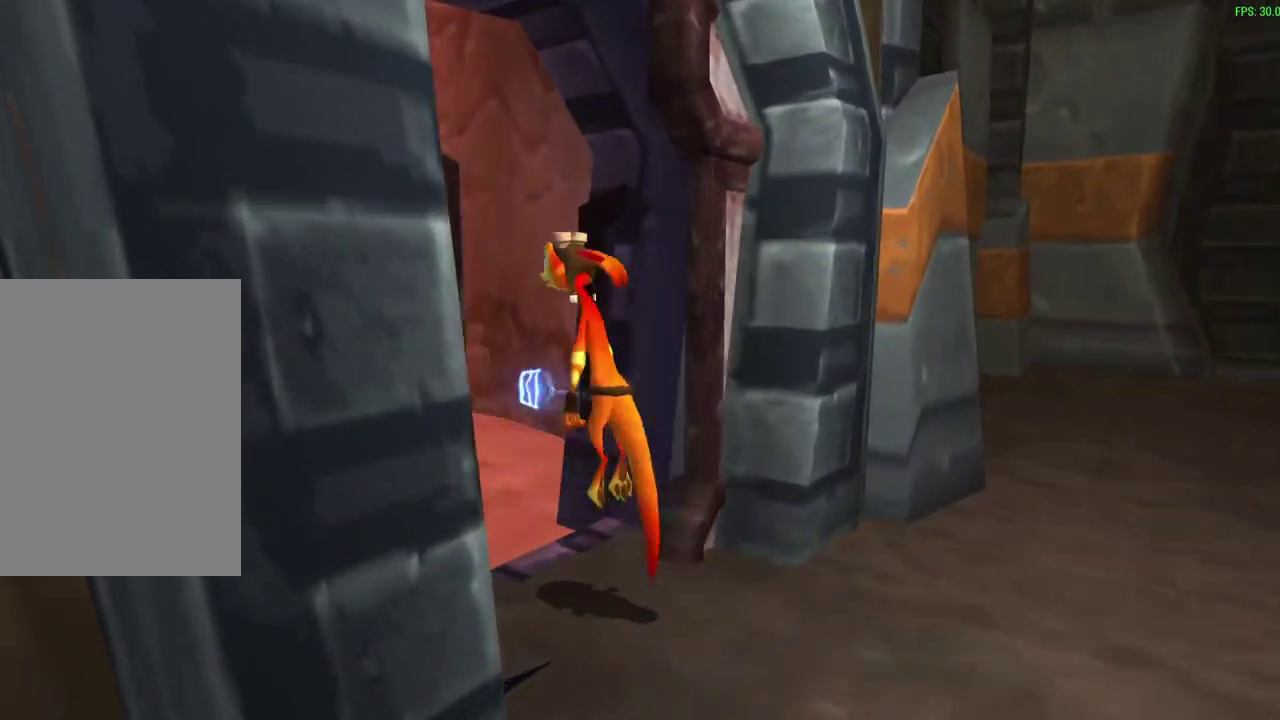
{"dt_ms": 300, "buttons": [], "left_stick": "up", "events": [[267, "left_stick", "up"]]}
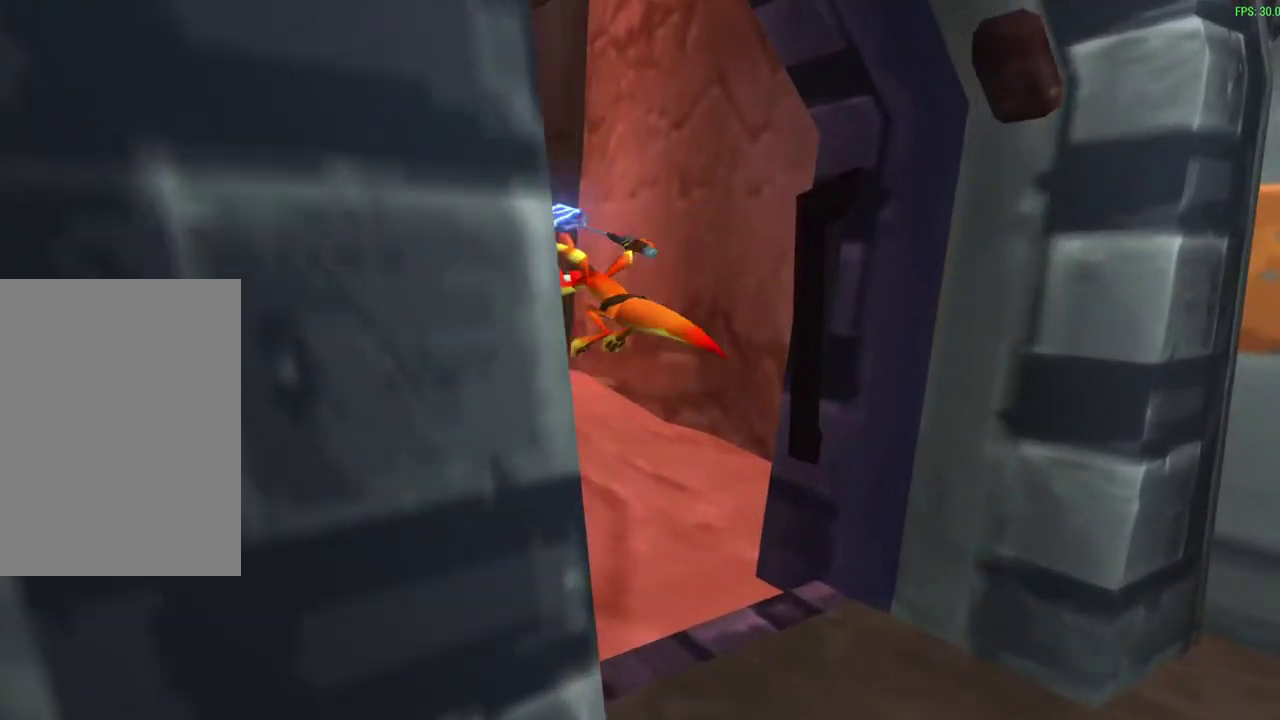
{"dt_ms": 300, "buttons": [], "left_stick": "up", "events": []}
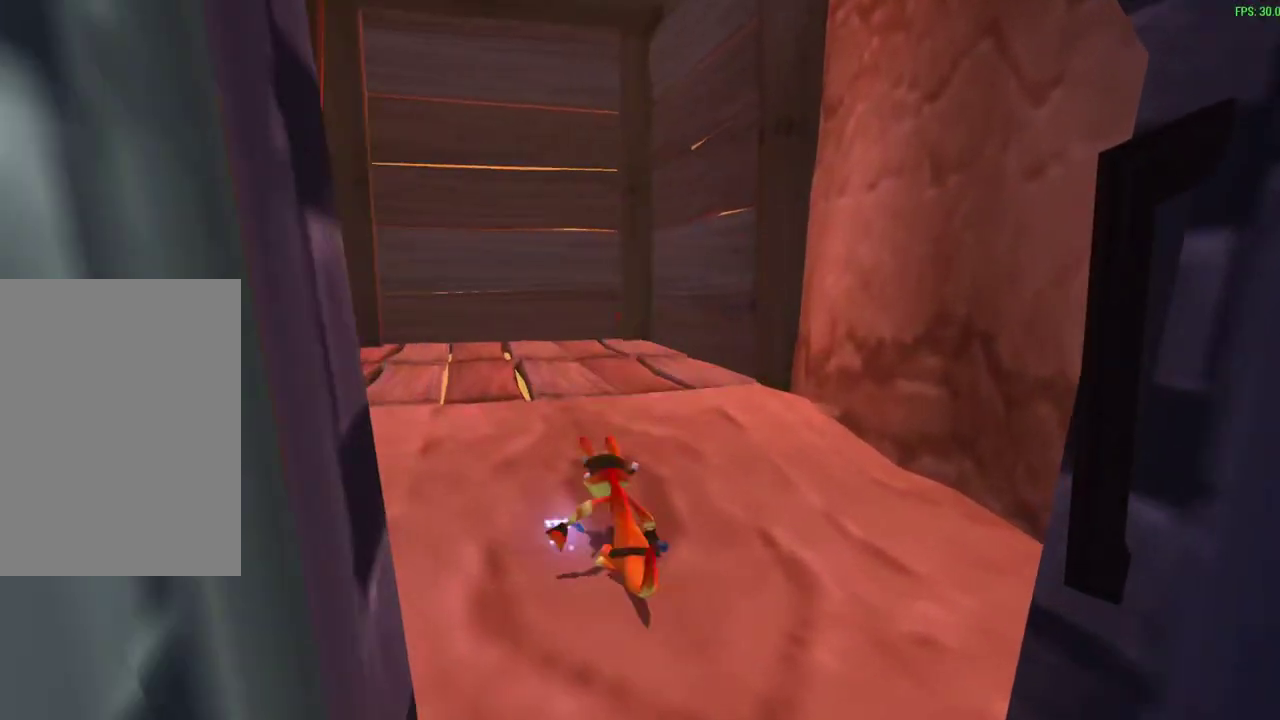
{"dt_ms": 800, "buttons": ["CROSS", "R1"], "left_stick": "up", "events": [[50, "CROSS", "down"], [50, "R1", "down"], [150, "CROSS", "up"], [167, "R1", "up"], [767, "CROSS", "down"], [800, "R1", "down"]]}
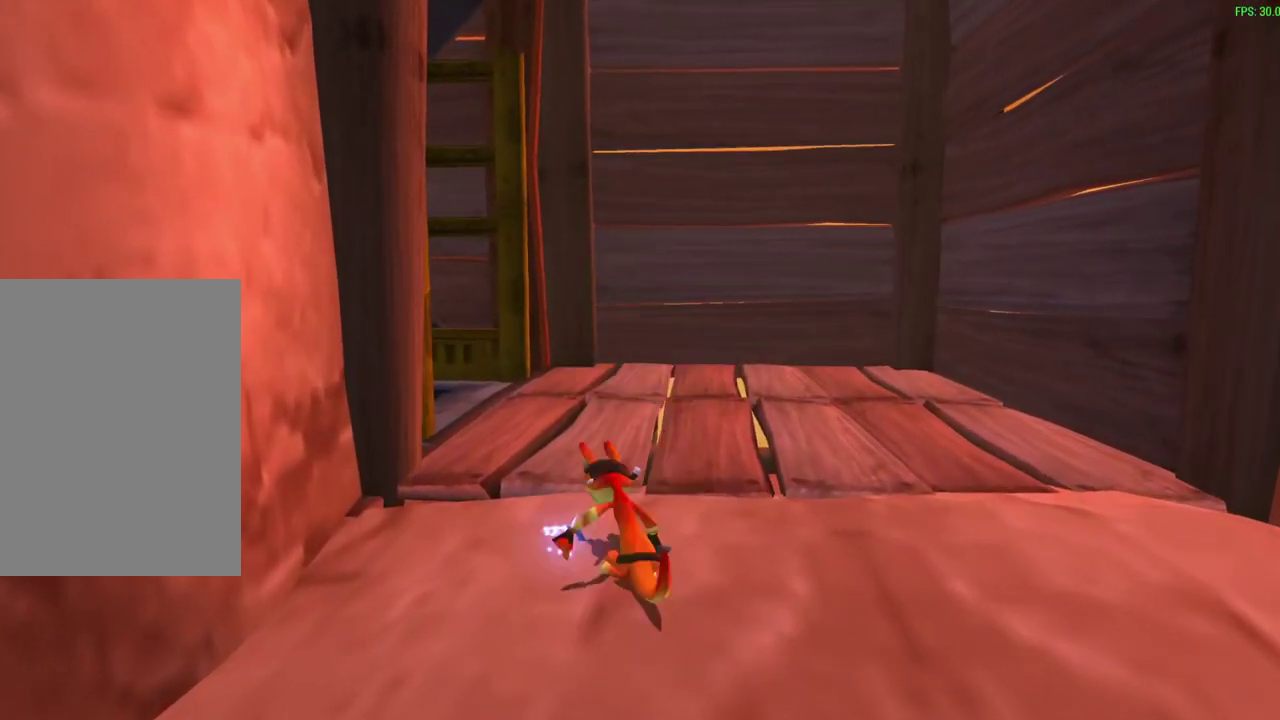
{"dt_ms": 400, "buttons": [], "left_stick": "up-right", "events": [[150, "CROSS", "up"], [150, "R1", "up"], [217, "left_stick", "up-right"]]}
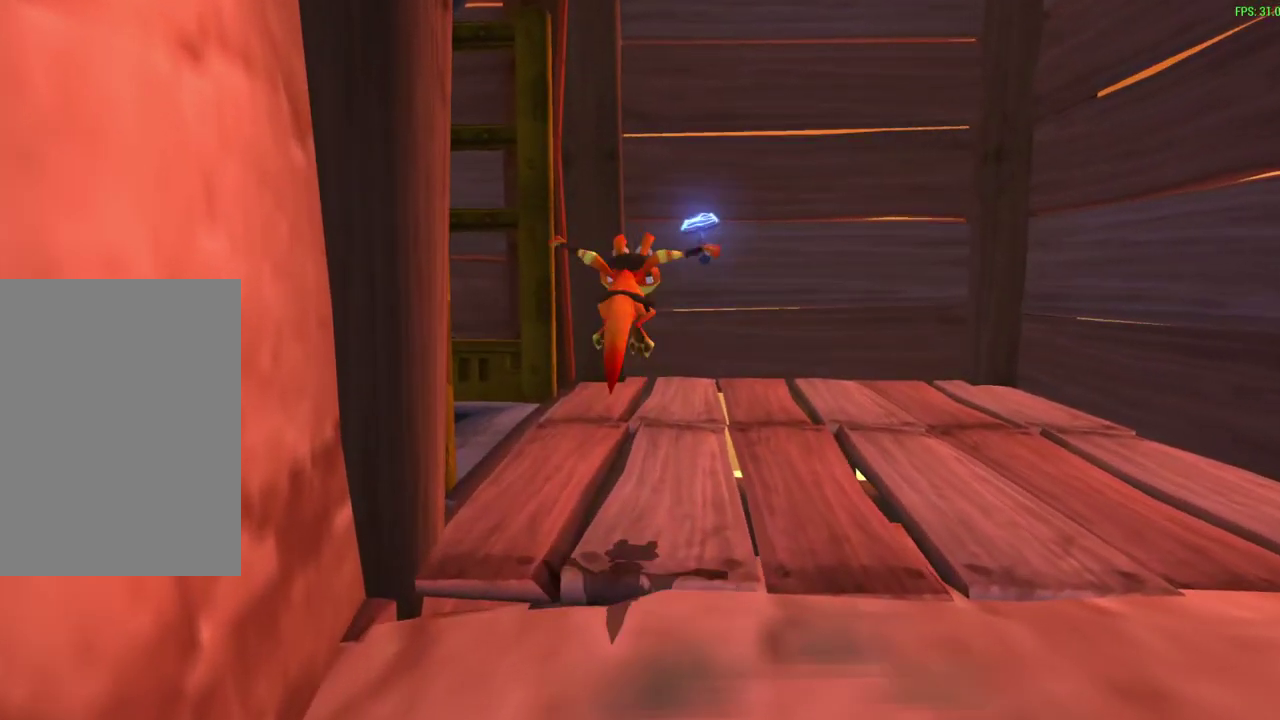
{"dt_ms": 300, "buttons": [], "left_stick": "center", "events": [[83, "left_stick", "up"], [167, "left_stick", "center"]]}